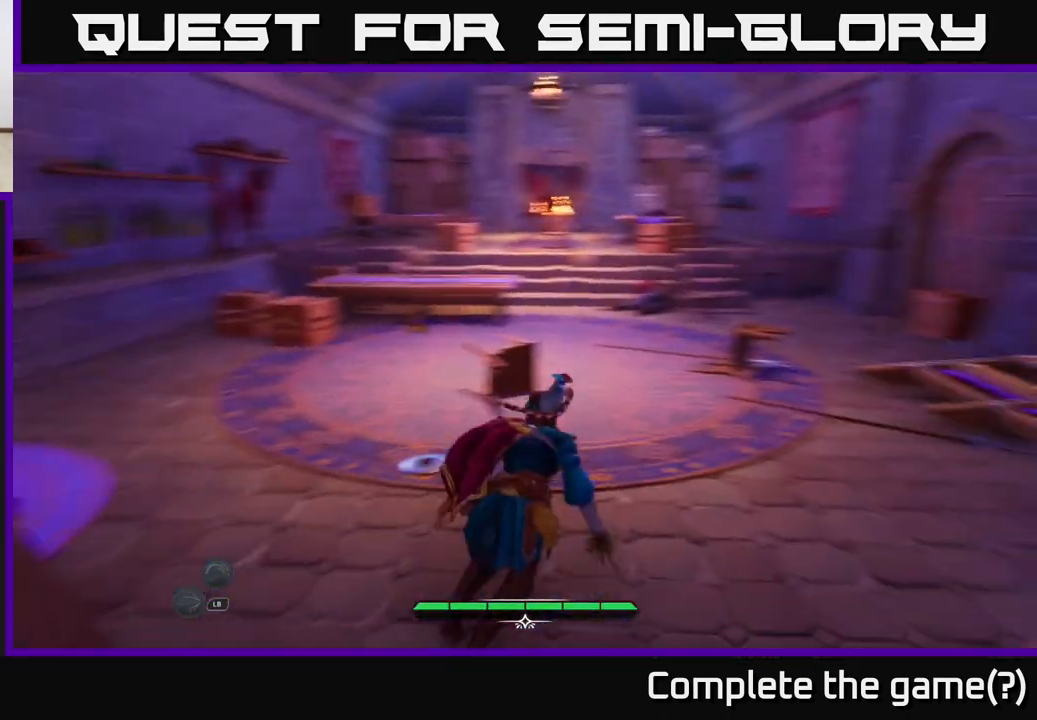
Gameplay with a controller (Xbox layout); each line is a JSON object with the inputs held at the frame after it. "events" lists button and stick changes between this image and that frame as [ms after this image, input, new state], when the widget could be followed in between.
{"buttons": ["L2"], "left_stick": "up-right", "right_stick": "center", "events": []}
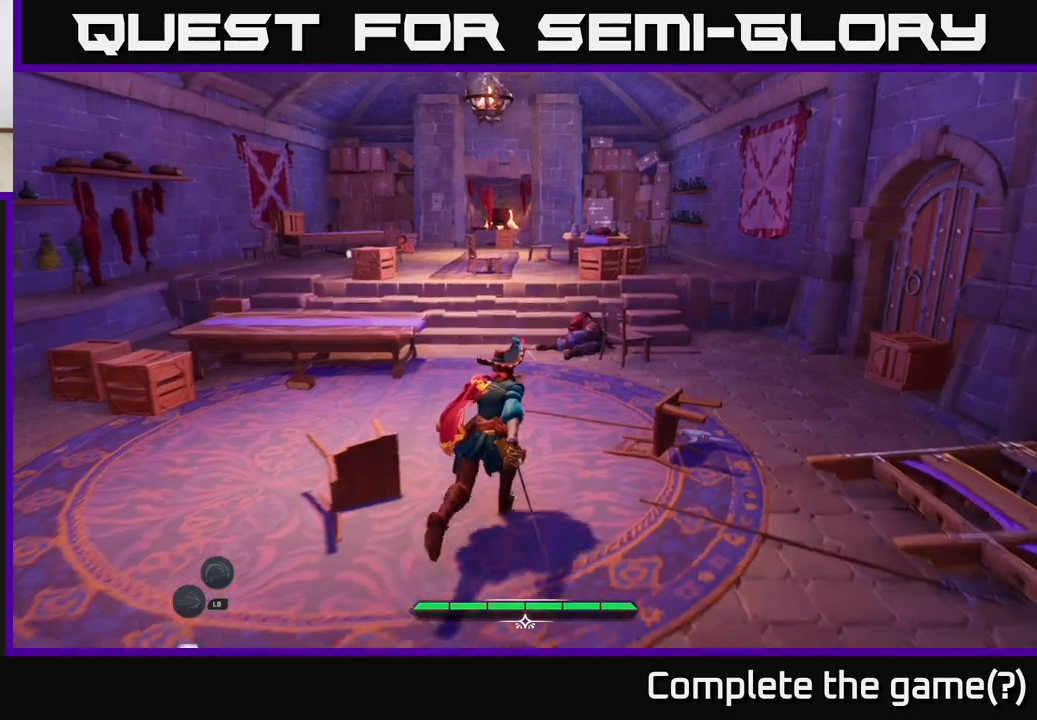
{"buttons": ["L2"], "left_stick": "up-left", "right_stick": "center", "events": [[367, "left_stick", "up-left"]]}
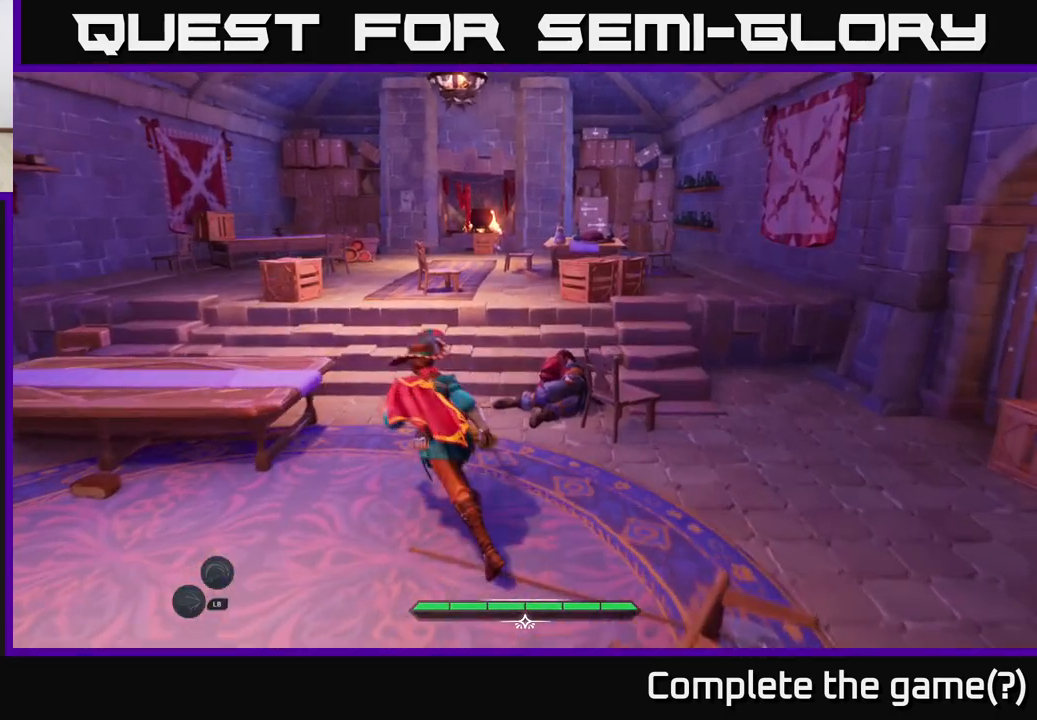
{"buttons": ["L2"], "left_stick": "up", "right_stick": "center", "events": [[17, "left_stick", "up"]]}
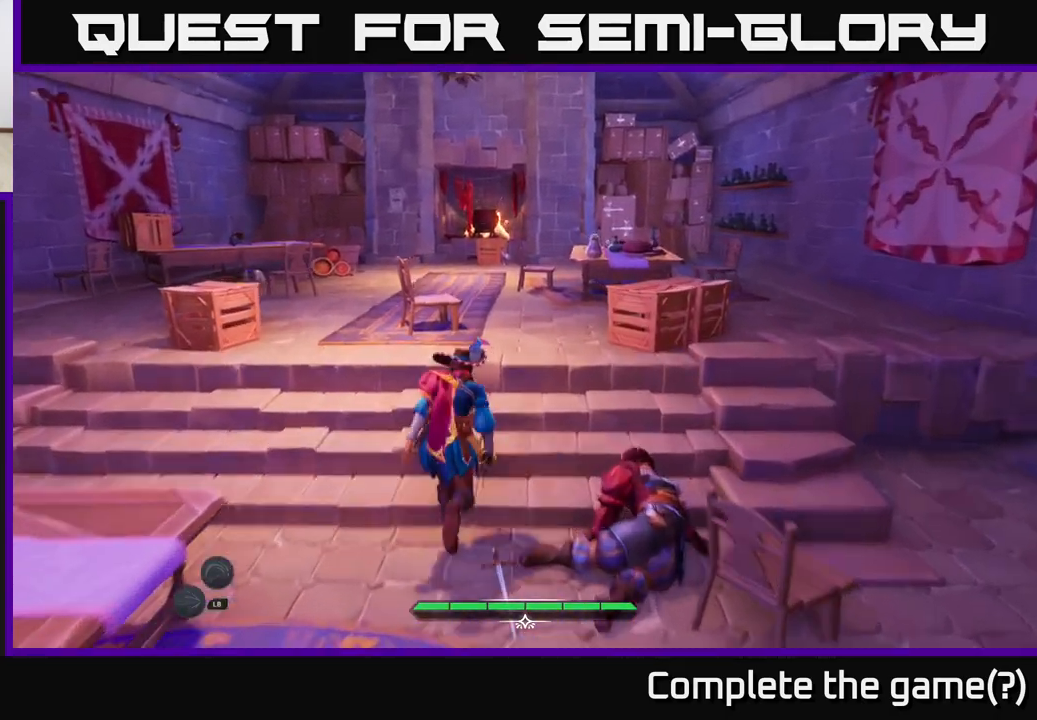
{"buttons": [], "left_stick": "up", "right_stick": "down", "events": [[250, "right_stick", "down-left"], [417, "L2", "up"], [467, "right_stick", "down"]]}
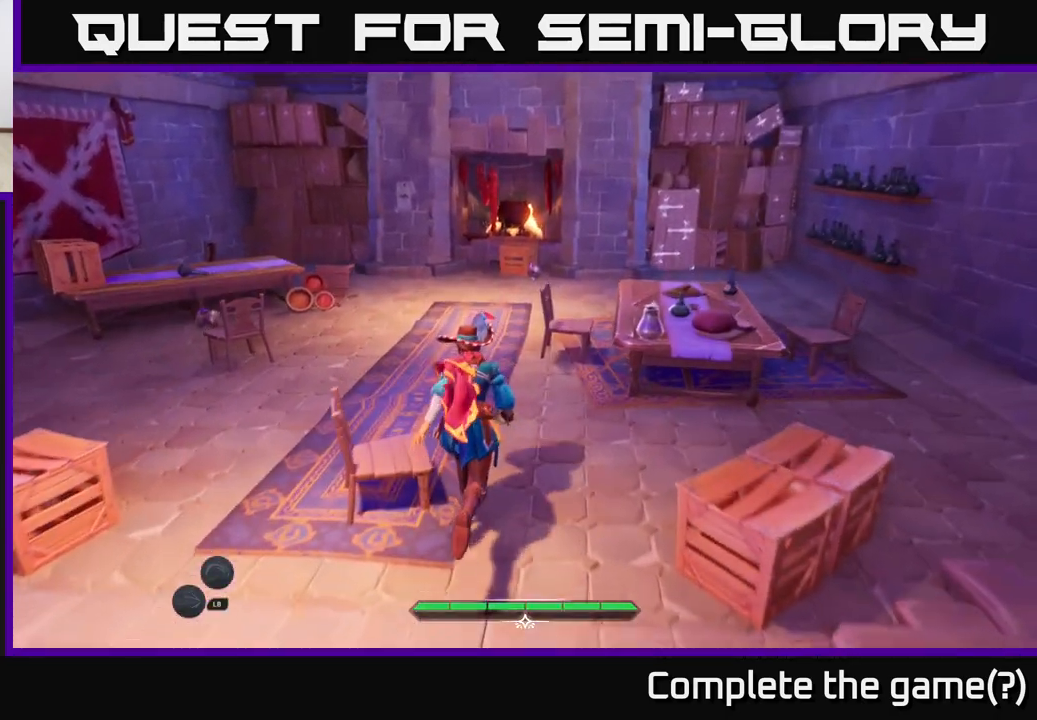
{"buttons": [], "left_stick": "center", "right_stick": "up-left", "events": [[67, "right_stick", "down-right"], [183, "left_stick", "center"], [283, "right_stick", "center"], [433, "right_stick", "up-left"]]}
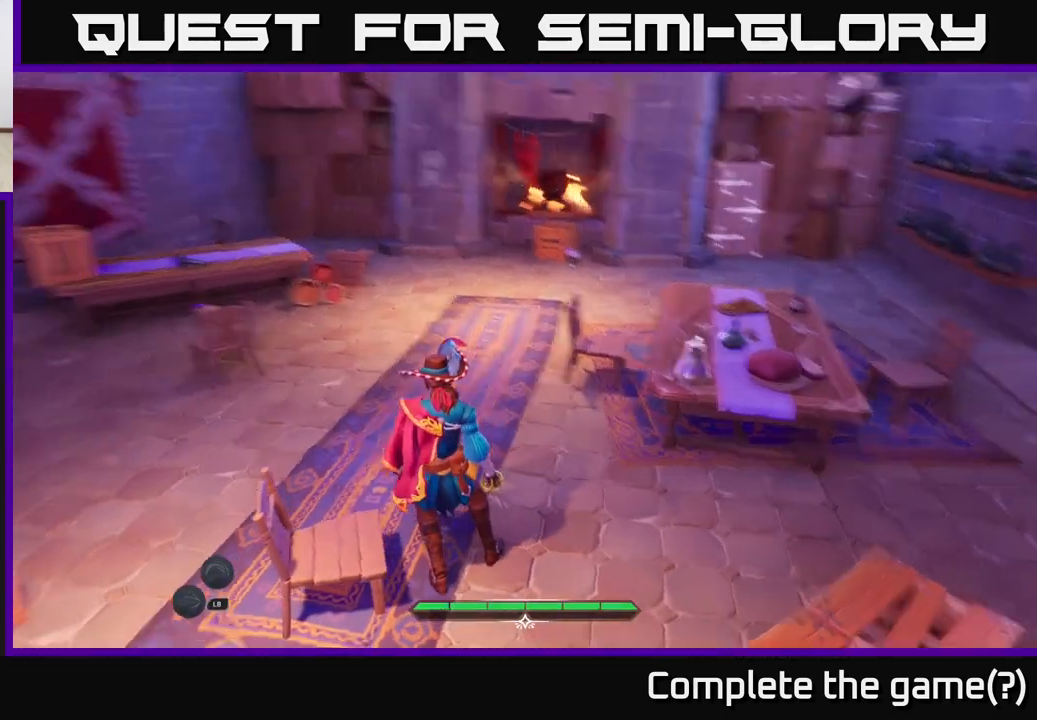
{"buttons": [], "left_stick": "center", "right_stick": "center", "events": [[283, "right_stick", "center"]]}
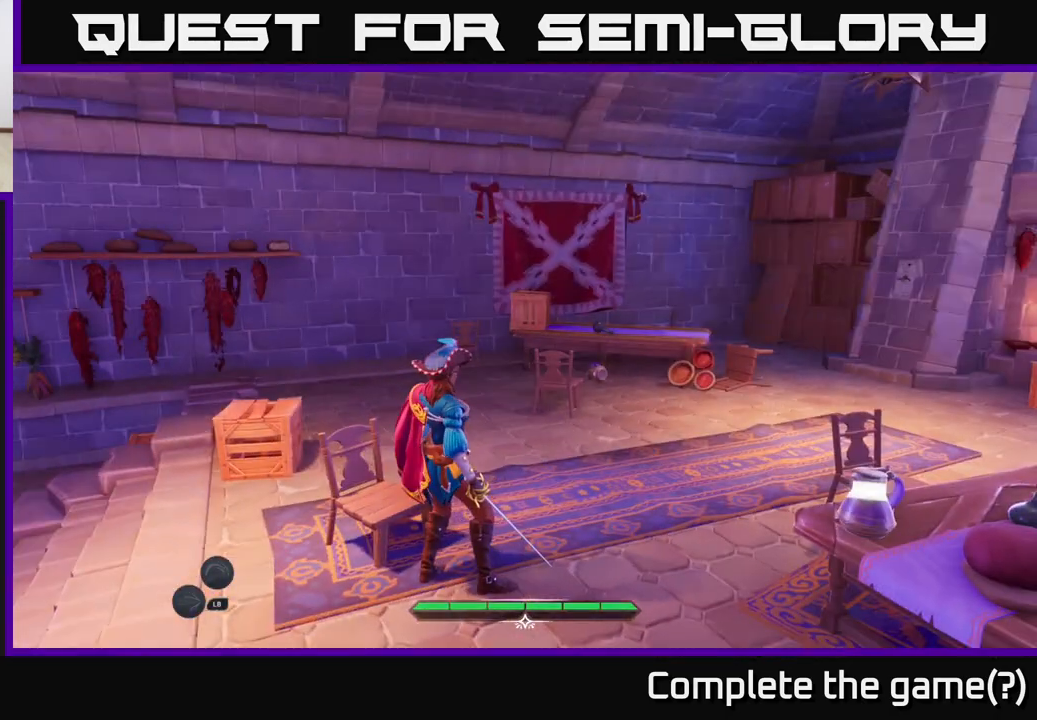
{"buttons": [], "left_stick": "center", "right_stick": "left", "events": [[250, "right_stick", "left"]]}
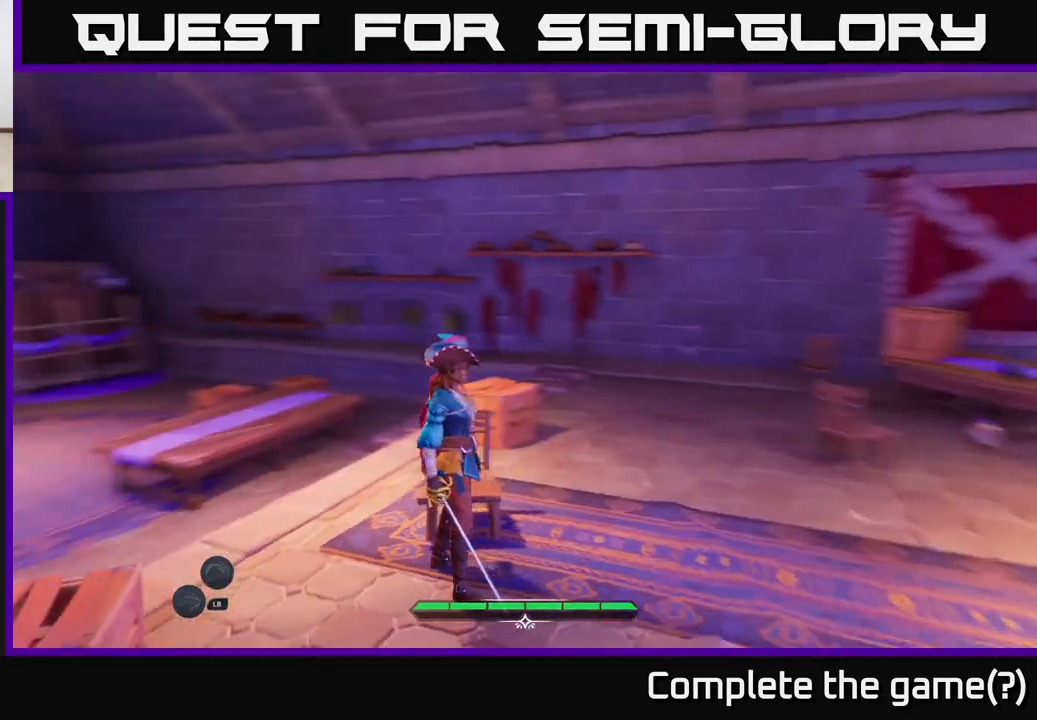
{"buttons": [], "left_stick": "center", "right_stick": "center", "events": [[50, "right_stick", "up-left"], [383, "right_stick", "center"]]}
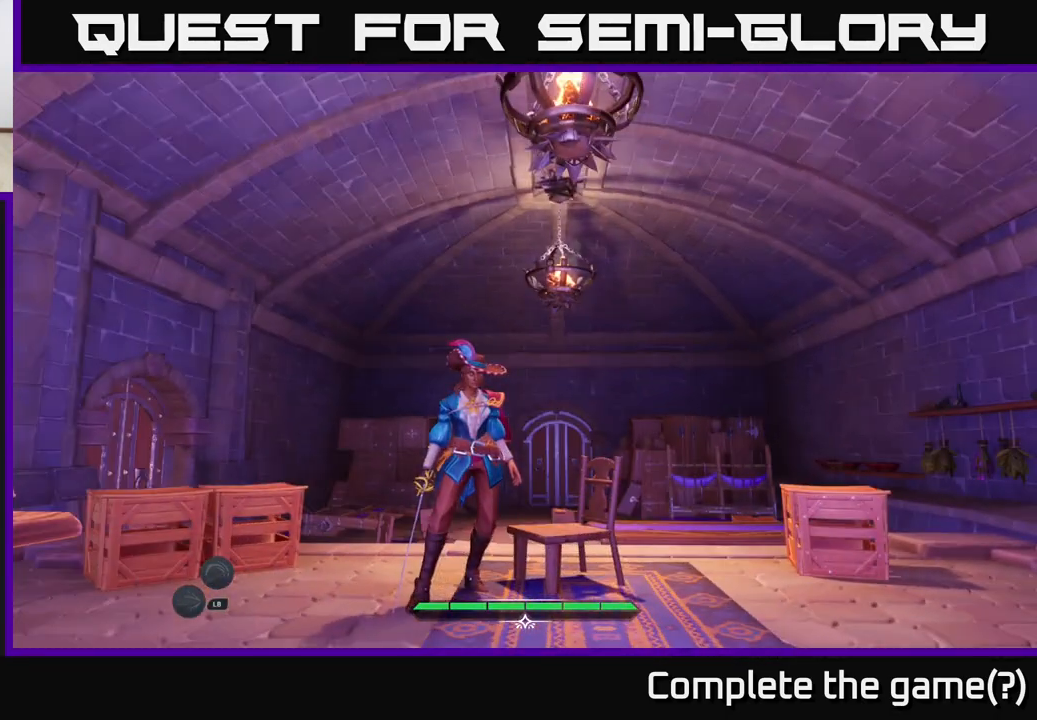
{"buttons": ["L2"], "left_stick": "up", "right_stick": "down-left", "events": [[133, "right_stick", "down-left"], [167, "left_stick", "up"], [250, "L2", "down"]]}
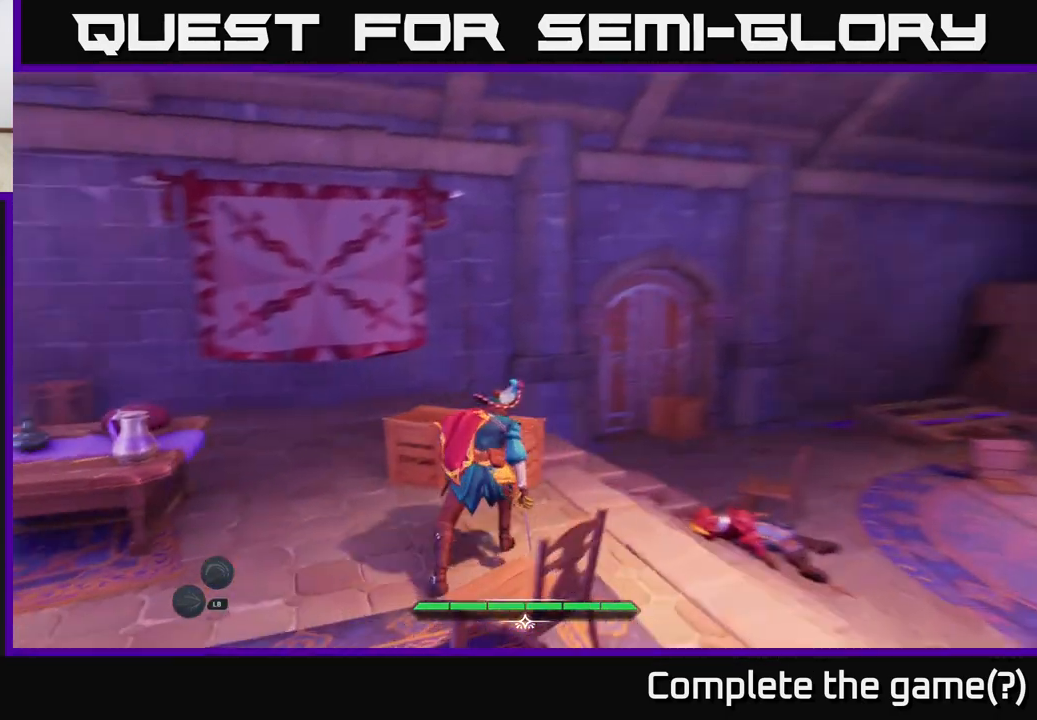
{"buttons": ["L2"], "left_stick": "up-right", "right_stick": "center", "events": [[17, "left_stick", "up-right"], [100, "right_stick", "center"]]}
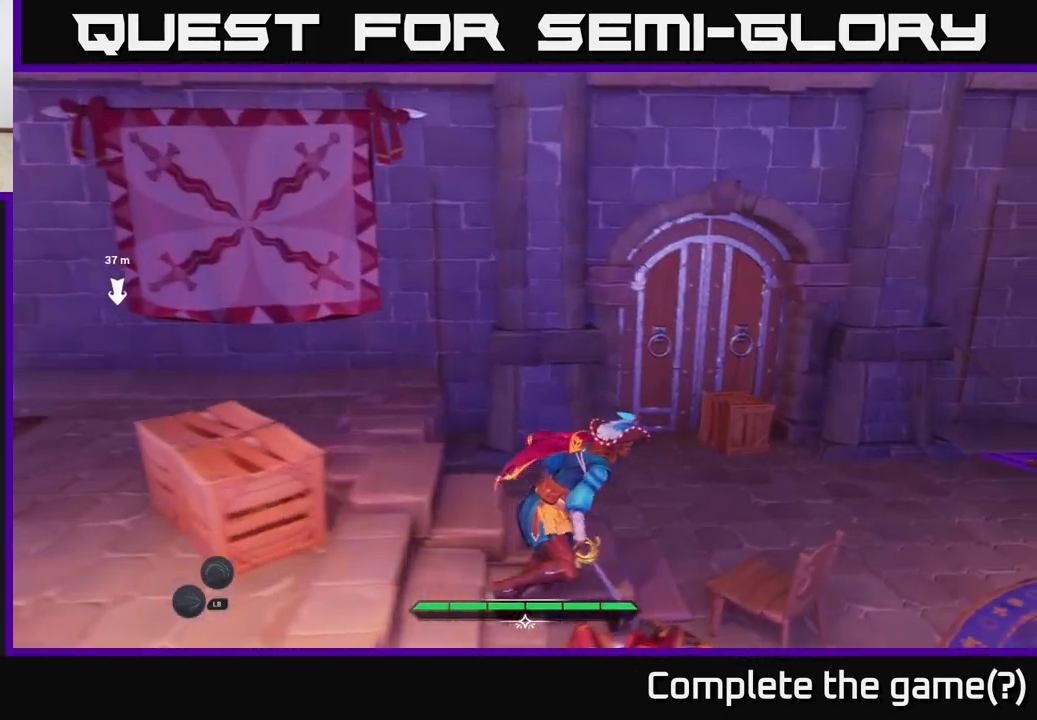
{"buttons": ["L2"], "left_stick": "up", "right_stick": "down", "events": [[233, "left_stick", "up"], [283, "right_stick", "down"]]}
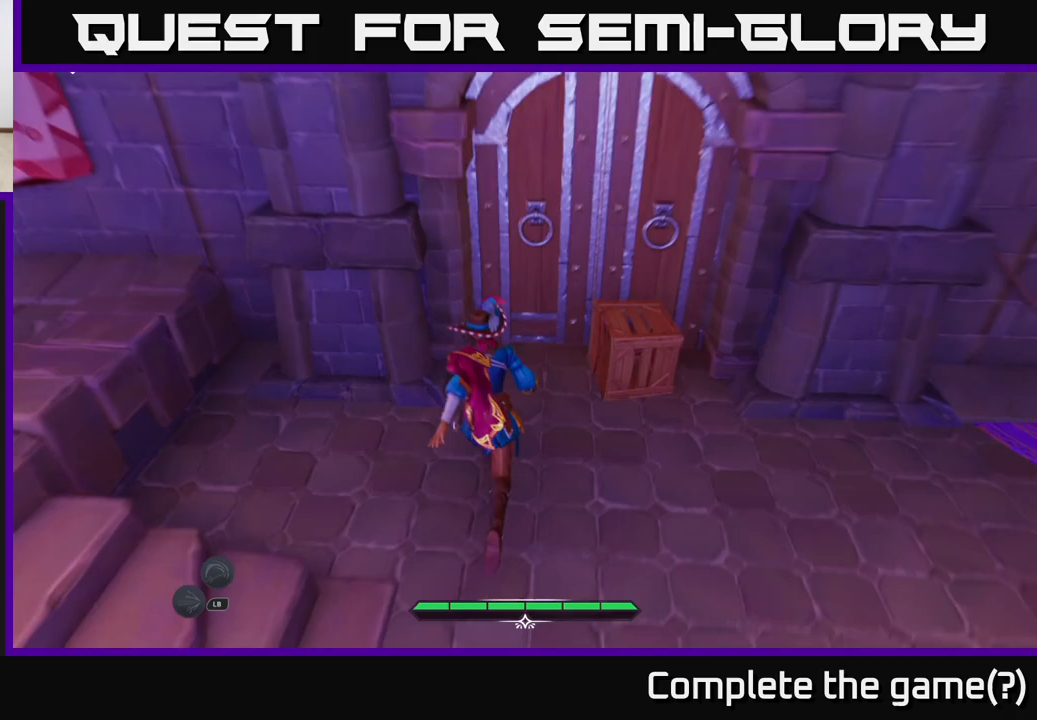
{"buttons": ["R1"], "left_stick": "center", "right_stick": "center", "events": [[50, "right_stick", "center"], [217, "L2", "up"], [333, "left_stick", "center"], [367, "right_stick", "left"], [433, "right_stick", "center"], [483, "R1", "down"]]}
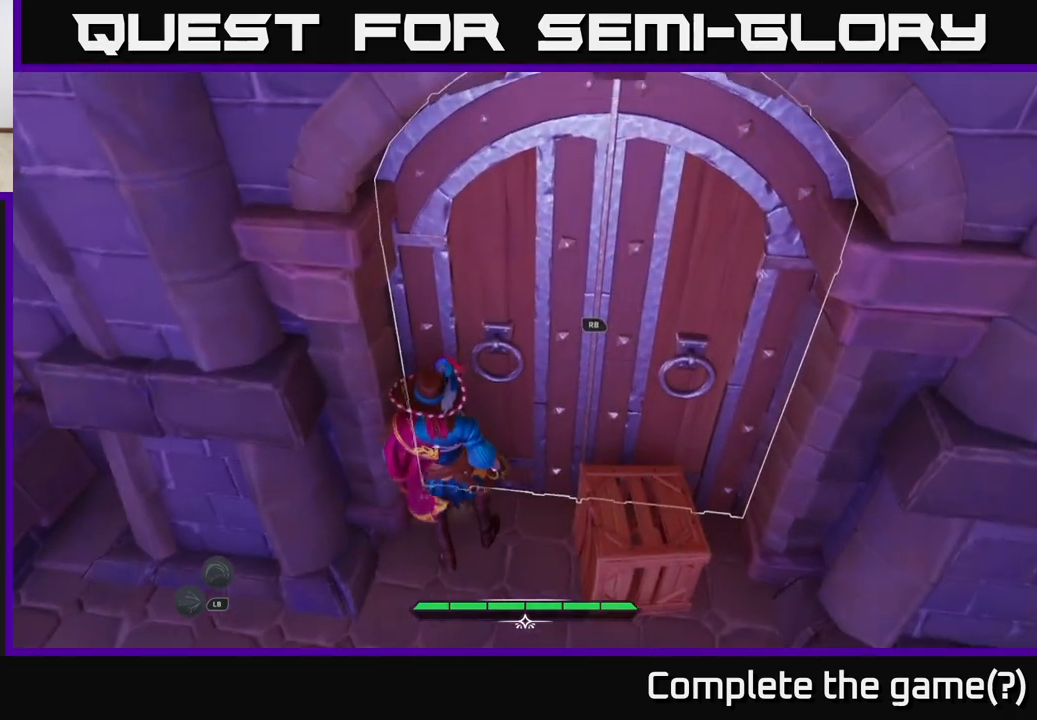
{"buttons": [], "left_stick": "up", "right_stick": "center", "events": [[100, "R1", "up"], [500, "left_stick", "up"]]}
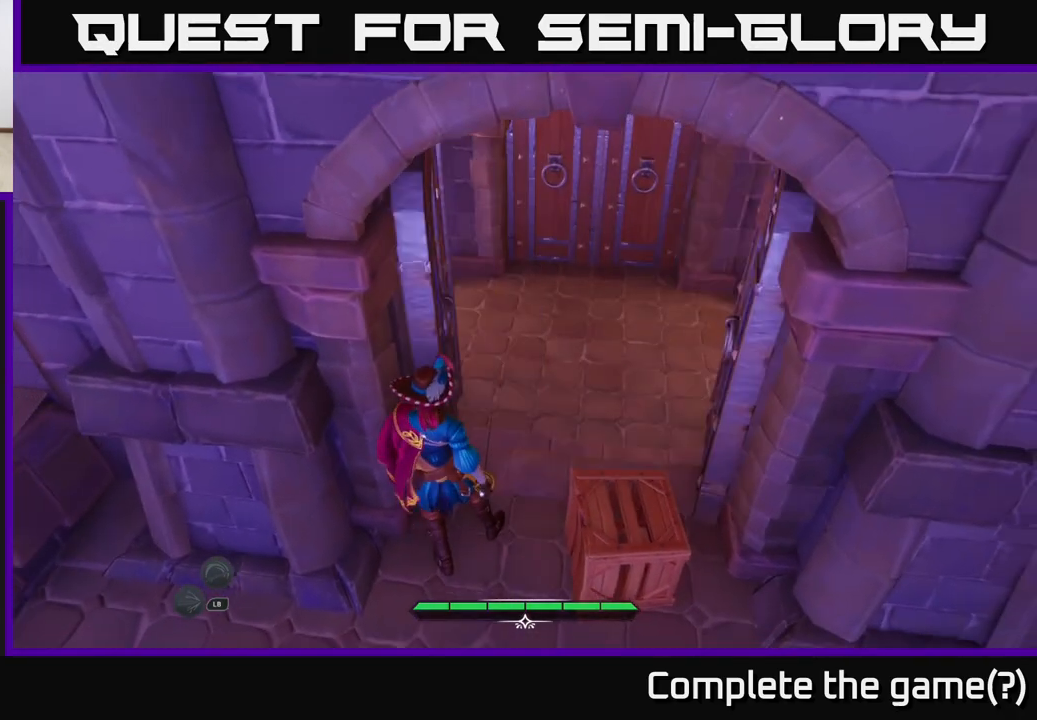
{"buttons": ["L2"], "left_stick": "up-right", "right_stick": "up-left", "events": [[100, "L2", "down"], [167, "left_stick", "up-right"], [450, "right_stick", "up-left"]]}
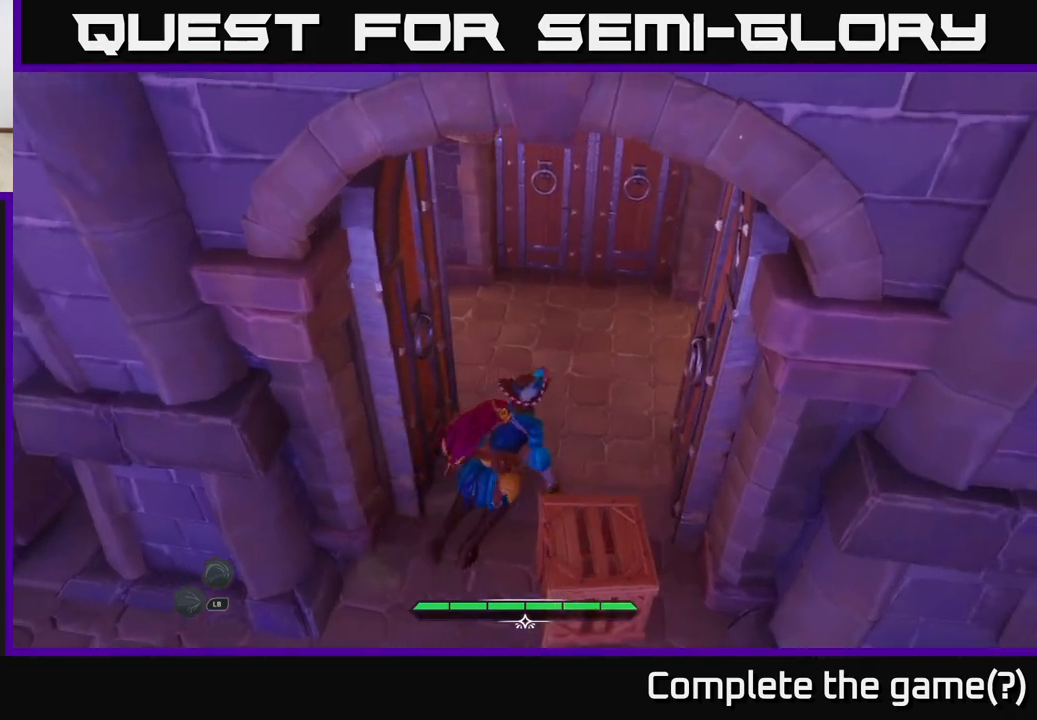
{"buttons": [], "left_stick": "up", "right_stick": "up-left", "events": [[50, "right_stick", "left"], [417, "L2", "up"], [417, "right_stick", "up-left"], [467, "left_stick", "up"]]}
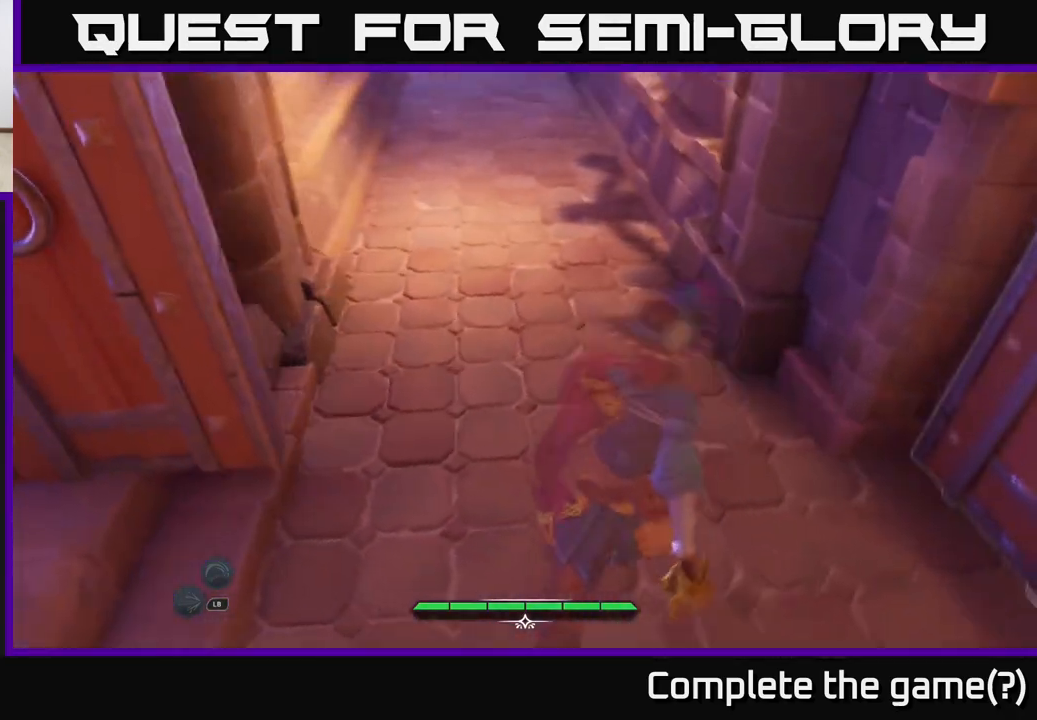
{"buttons": ["L2"], "left_stick": "up", "right_stick": "center", "events": [[117, "L2", "down"], [250, "right_stick", "center"]]}
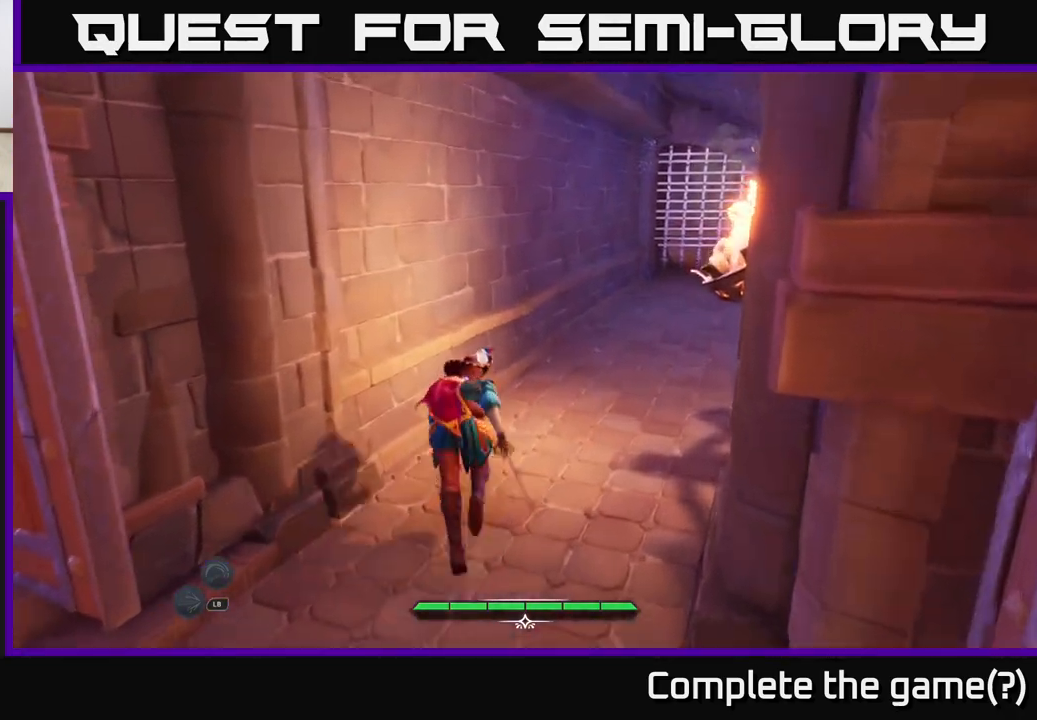
{"buttons": ["L2"], "left_stick": "up", "right_stick": "center", "events": [[17, "right_stick", "right"], [100, "right_stick", "up-right"], [250, "left_stick", "up-right"], [350, "right_stick", "center"], [450, "left_stick", "up"]]}
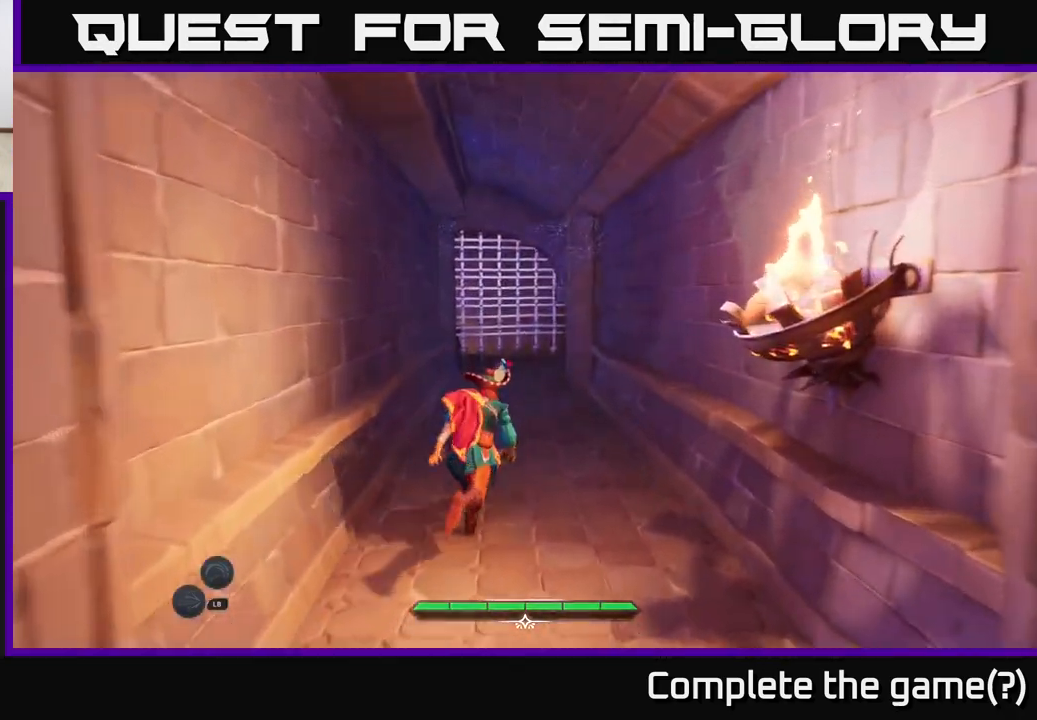
{"buttons": ["L2"], "left_stick": "up", "right_stick": "center", "events": []}
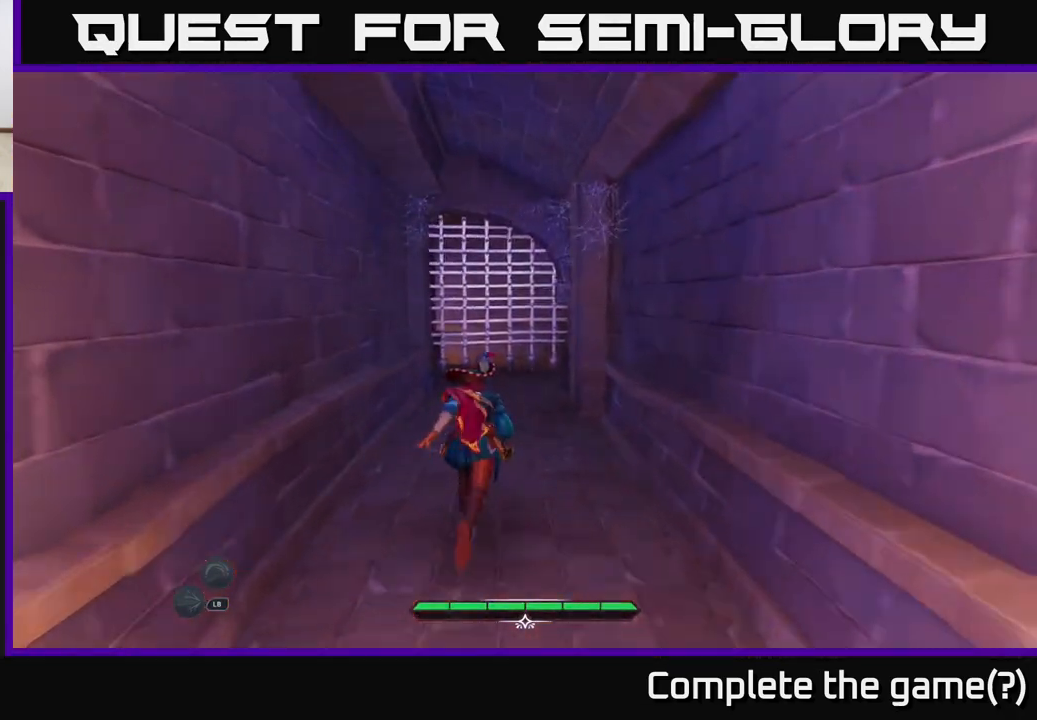
{"buttons": ["L2"], "left_stick": "up", "right_stick": "center", "events": [[150, "right_stick", "down-left"], [300, "right_stick", "center"]]}
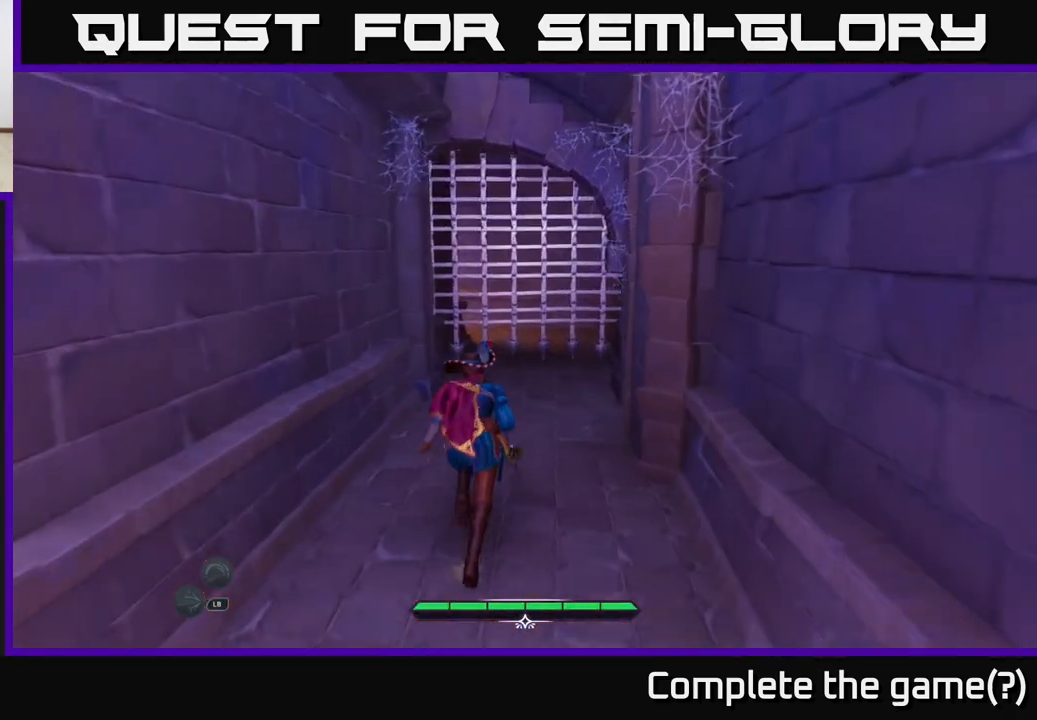
{"buttons": ["L2"], "left_stick": "up", "right_stick": "center", "events": []}
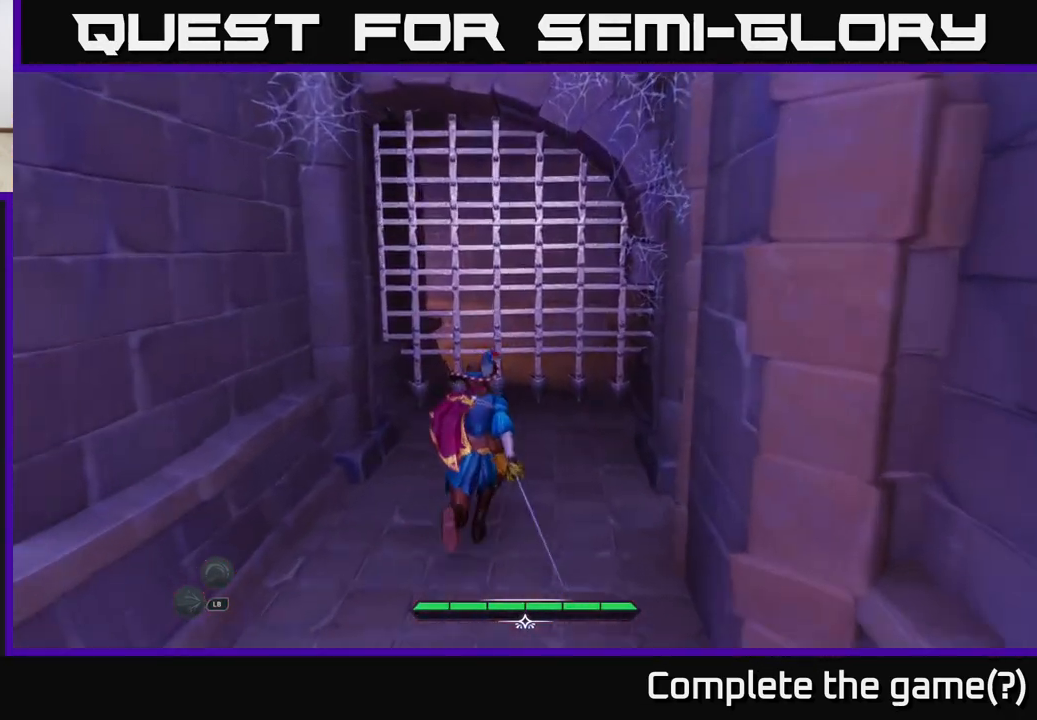
{"buttons": [], "left_stick": "down", "right_stick": "center", "events": [[117, "L2", "up"], [250, "left_stick", "center"], [417, "left_stick", "down"]]}
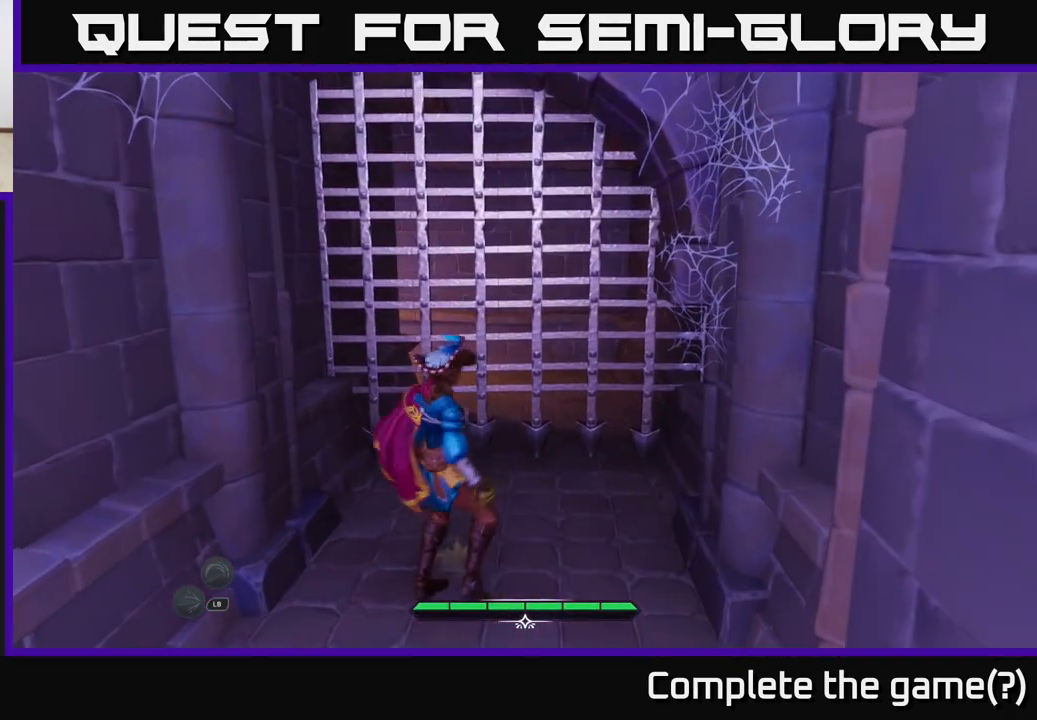
{"buttons": ["L2"], "left_stick": "down-left", "right_stick": "left", "events": [[100, "L2", "down"], [417, "left_stick", "down-left"], [450, "right_stick", "left"]]}
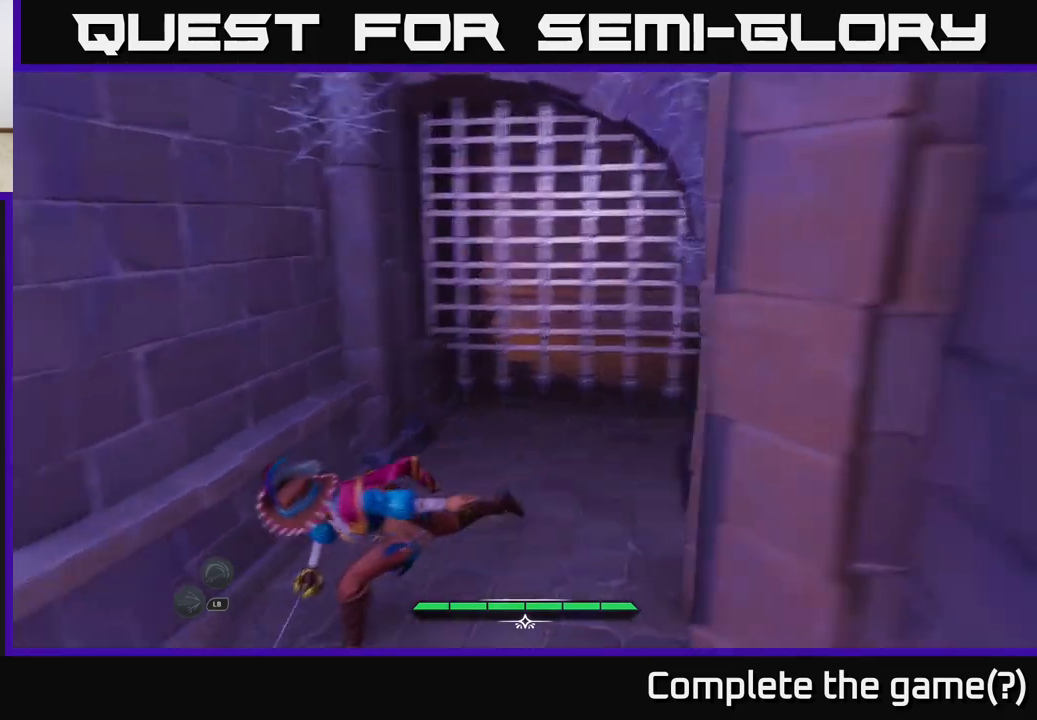
{"buttons": ["L2"], "left_stick": "up", "right_stick": "up-left", "events": [[83, "left_stick", "left"], [450, "right_stick", "up-left"], [467, "left_stick", "up"]]}
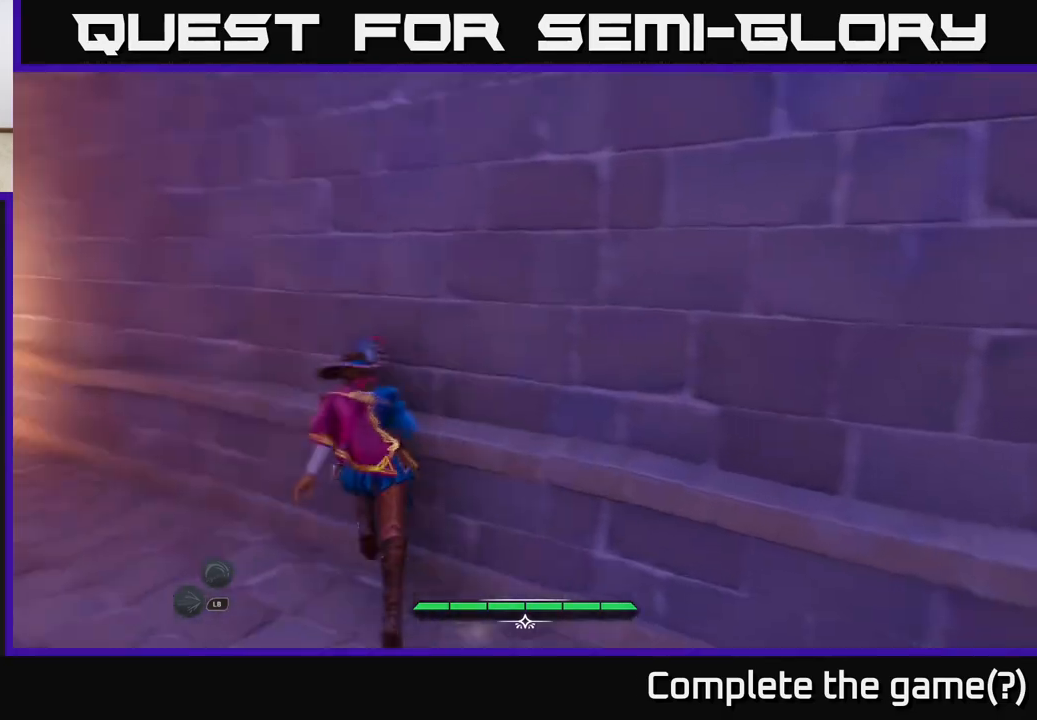
{"buttons": ["L2"], "left_stick": "up", "right_stick": "center", "events": [[100, "right_stick", "left"], [183, "left_stick", "up-left"], [400, "left_stick", "up"], [433, "right_stick", "center"]]}
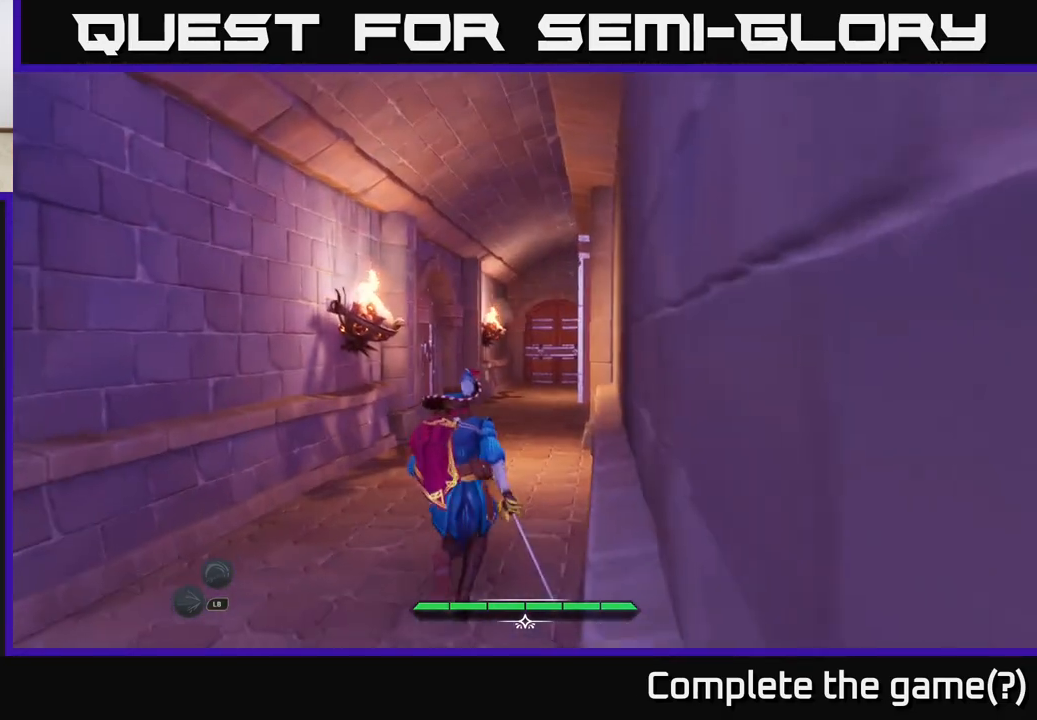
{"buttons": ["L2"], "left_stick": "up", "right_stick": "center", "events": [[133, "left_stick", "up-right"], [350, "left_stick", "up"]]}
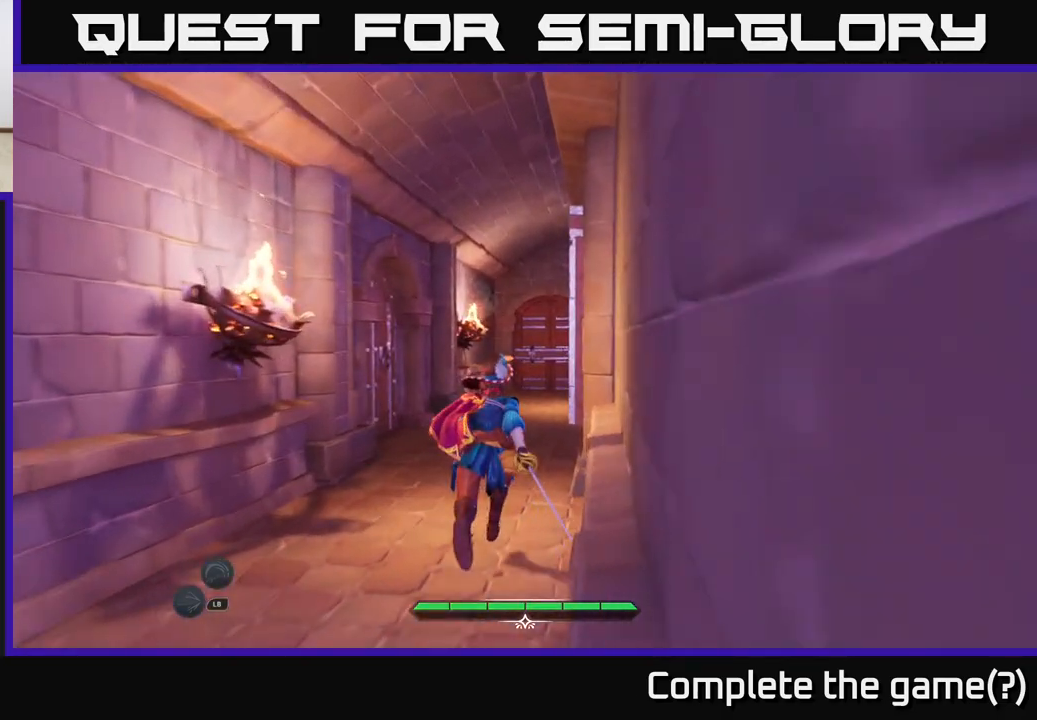
{"buttons": ["L2"], "left_stick": "up", "right_stick": "center", "events": [[150, "right_stick", "down-left"], [433, "right_stick", "center"]]}
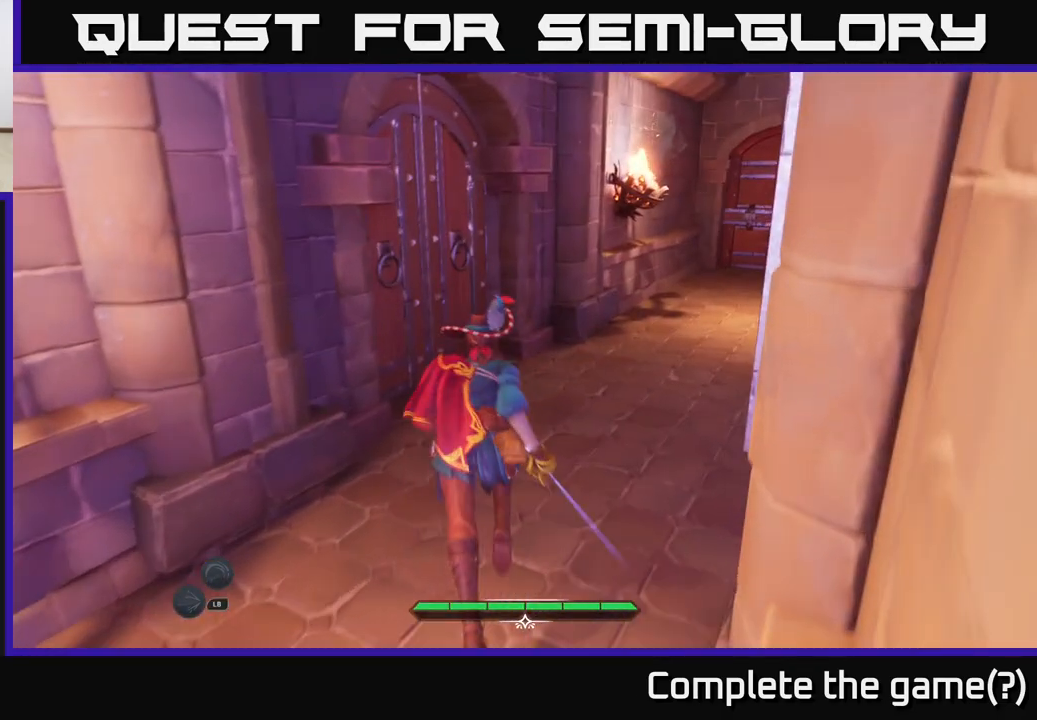
{"buttons": ["L2"], "left_stick": "up-right", "right_stick": "center", "events": [[200, "right_stick", "left"], [367, "right_stick", "center"], [417, "left_stick", "up-right"]]}